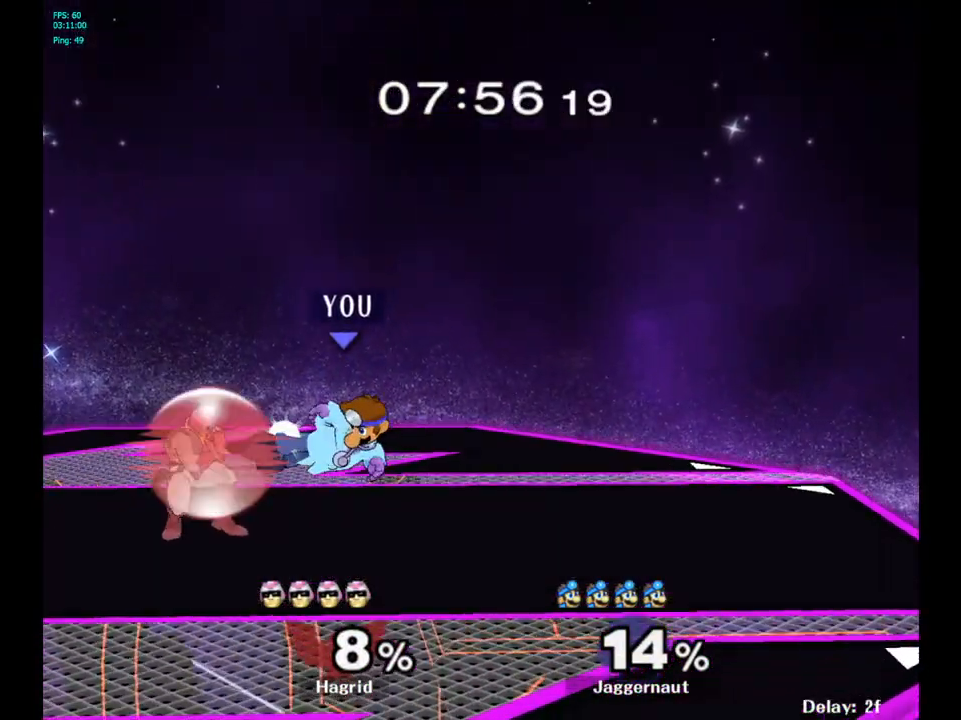
Gameplay with a controller (Nintendo layout); each line is a JSON object with the inputs held at the frame after it. "events" lists button and stick changes between this image and that frame as [ms after this image, input, new state], when the widget could be followed in between. Not read: L3 R3.
{"buttons": [], "left_stick": "right", "right_stick": "center", "events": [[50, "left_stick", "center"], [117, "R1", "down"], [233, "R1", "up"], [433, "left_stick", "right"]]}
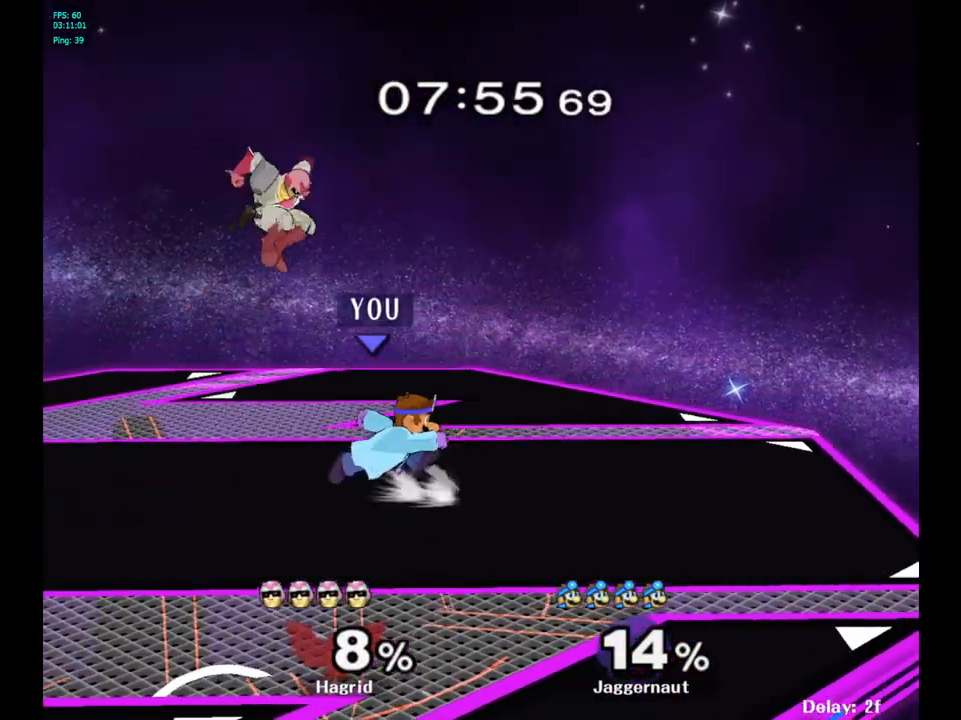
{"buttons": [], "left_stick": "center", "right_stick": "center", "events": [[433, "Y", "down"], [433, "left_stick", "center"], [467, "Y", "up"]]}
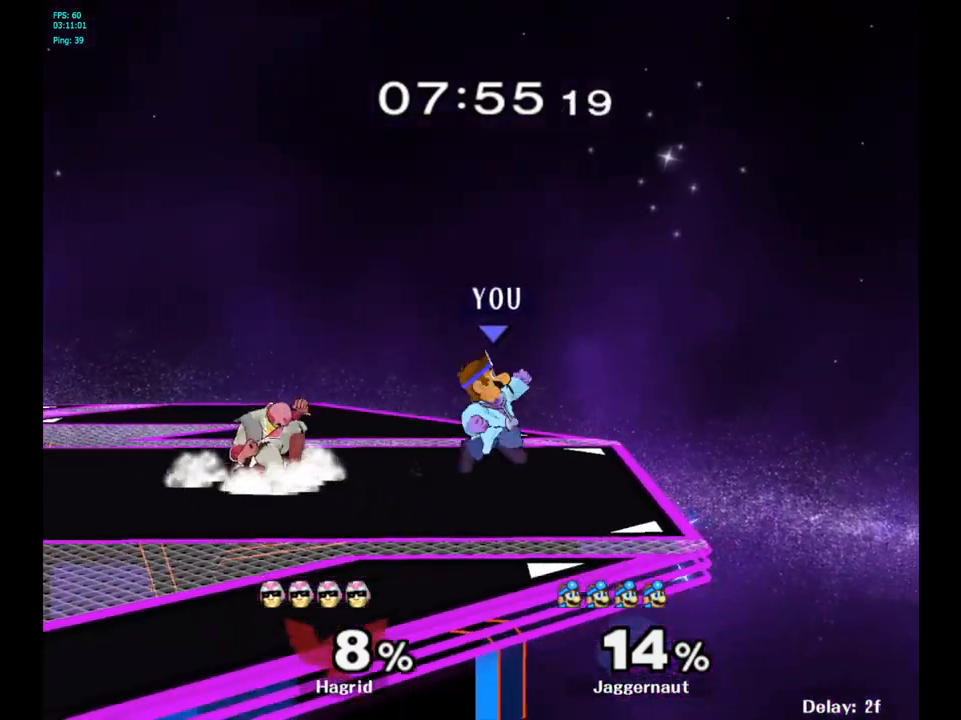
{"buttons": ["R1"], "left_stick": "down-left", "right_stick": "center", "events": [[50, "left_stick", "left"], [117, "left_stick", "center"], [133, "B", "down"], [217, "B", "up"], [333, "left_stick", "left"], [450, "R1", "down"], [483, "left_stick", "down-left"]]}
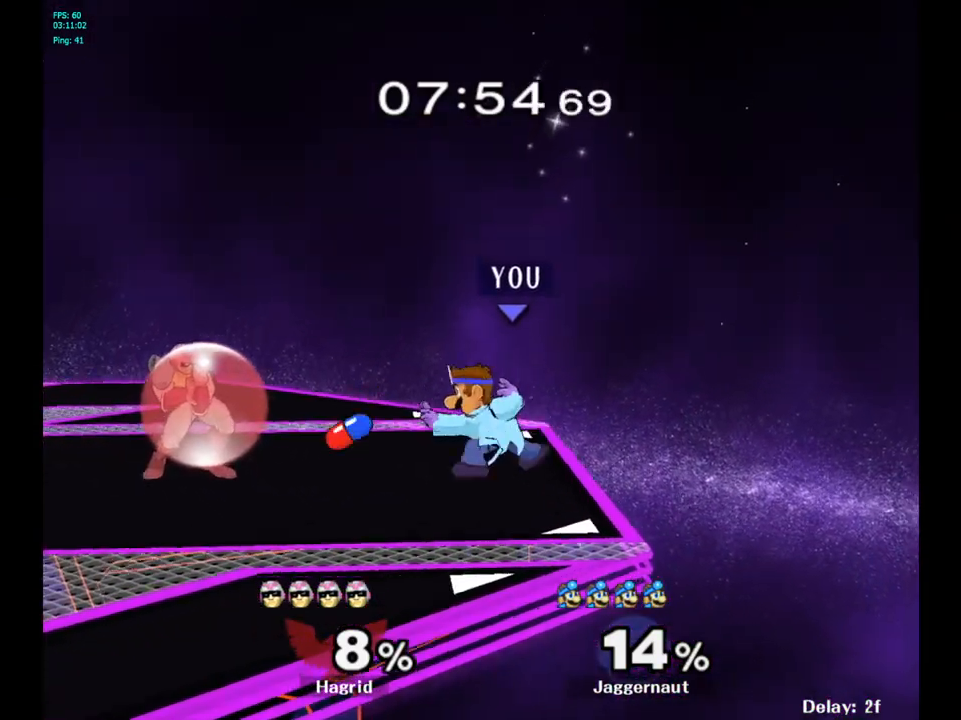
{"buttons": [], "left_stick": "left", "right_stick": "center", "events": [[100, "R1", "up"], [100, "left_stick", "center"], [383, "left_stick", "left"]]}
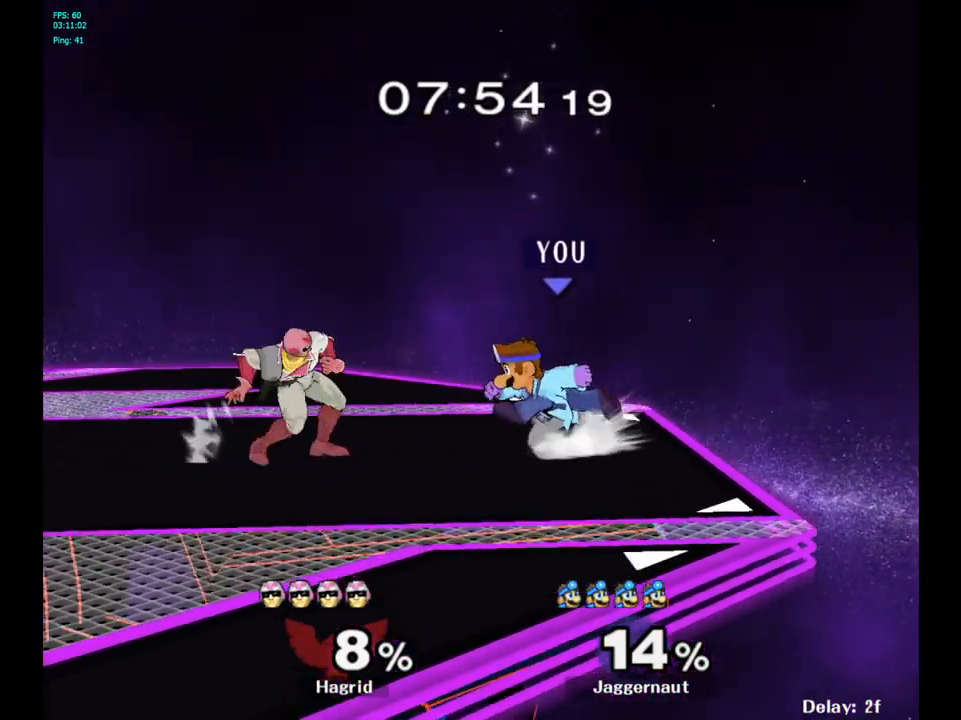
{"buttons": [], "left_stick": "left", "right_stick": "center", "events": [[117, "Y", "down"], [150, "left_stick", "center"], [200, "A", "down"], [367, "A", "up"], [367, "Y", "up"], [417, "left_stick", "left"]]}
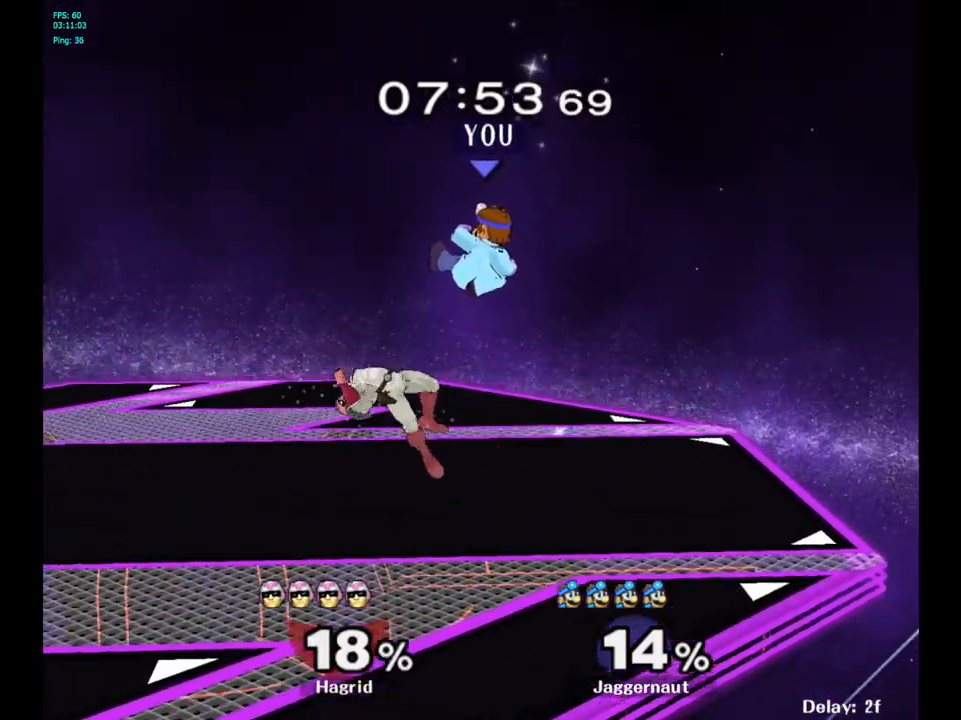
{"buttons": ["Y"], "left_stick": "up", "right_stick": "center", "events": [[167, "left_stick", "center"], [283, "Y", "down"], [367, "Y", "up"], [433, "Y", "down"], [483, "left_stick", "up"]]}
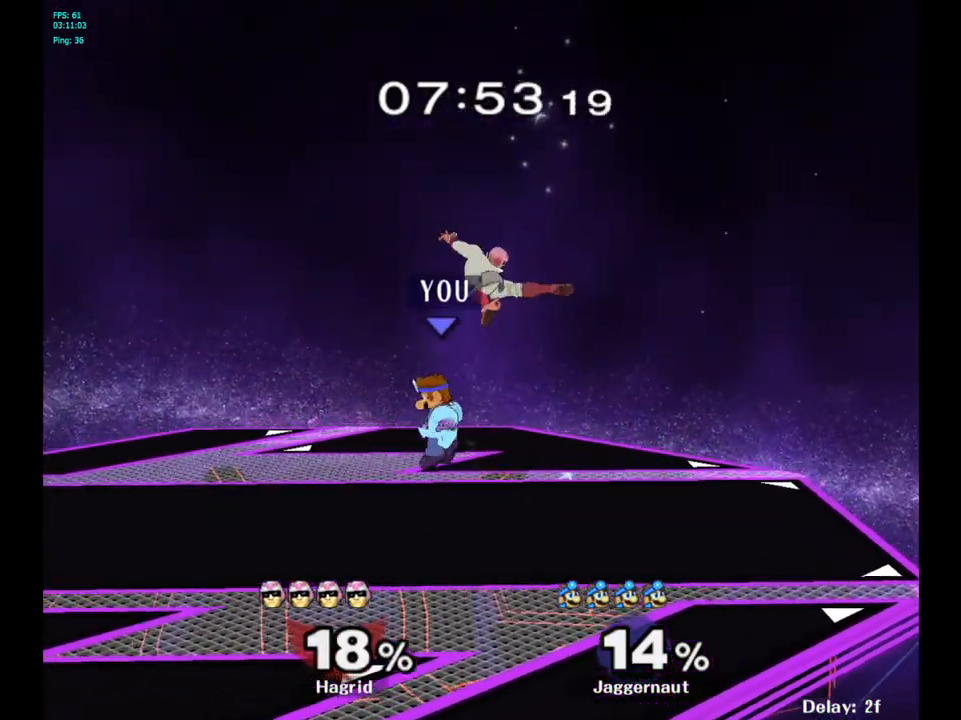
{"buttons": [], "left_stick": "up", "right_stick": "center", "events": [[67, "Y", "up"], [250, "left_stick", "center"], [417, "right_stick", "down"], [450, "left_stick", "up"], [467, "right_stick", "center"]]}
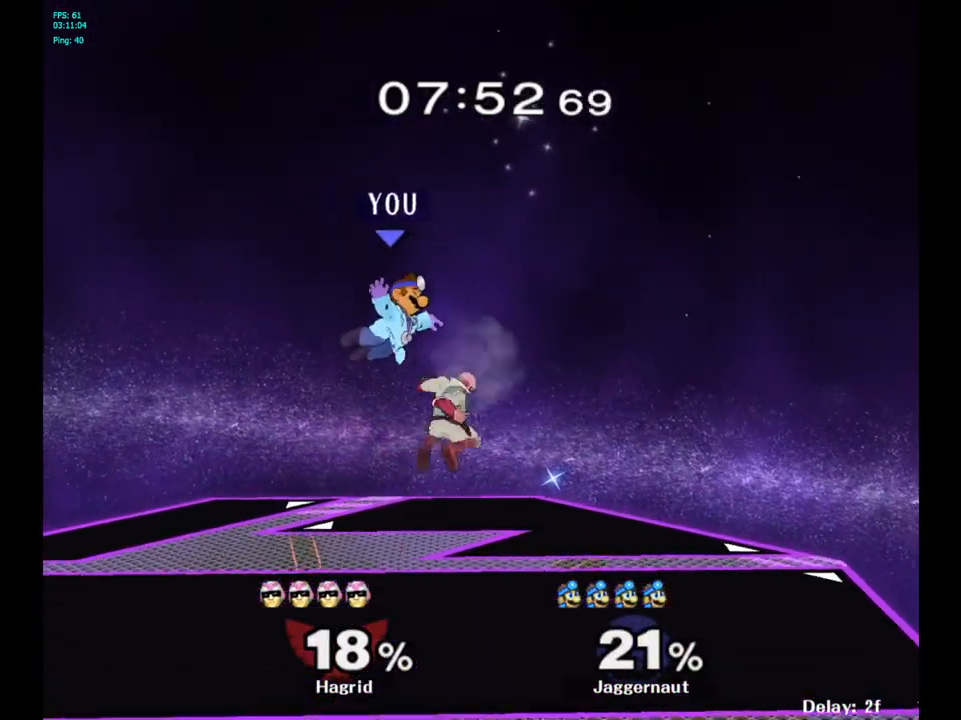
{"buttons": [], "left_stick": "left", "right_stick": "center", "events": [[117, "left_stick", "center"], [300, "right_stick", "right"], [333, "left_stick", "left"], [367, "right_stick", "center"]]}
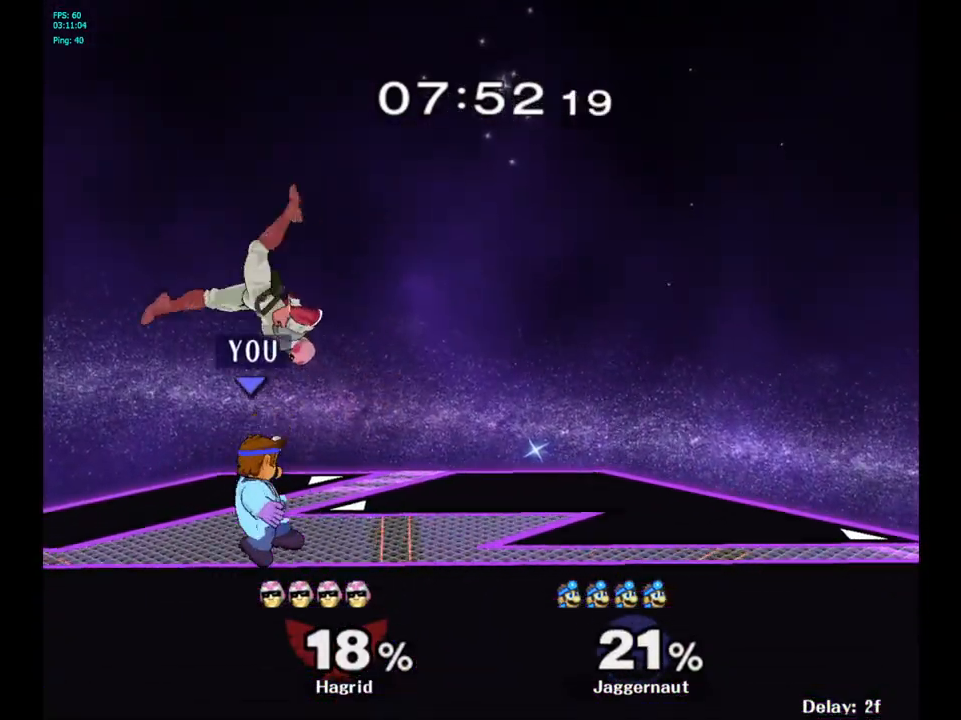
{"buttons": ["R1"], "left_stick": "center", "right_stick": "center", "events": [[50, "left_stick", "down-left"], [67, "R1", "down"], [167, "left_stick", "center"]]}
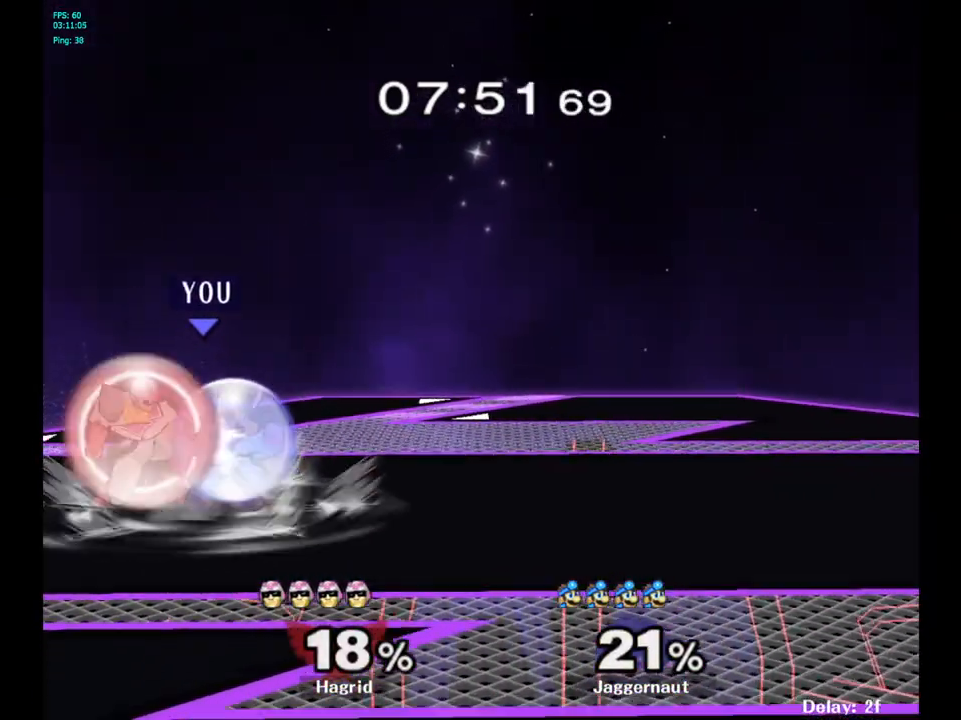
{"buttons": ["R1"], "left_stick": "center", "right_stick": "center", "events": [[100, "A", "down"], [250, "A", "up"]]}
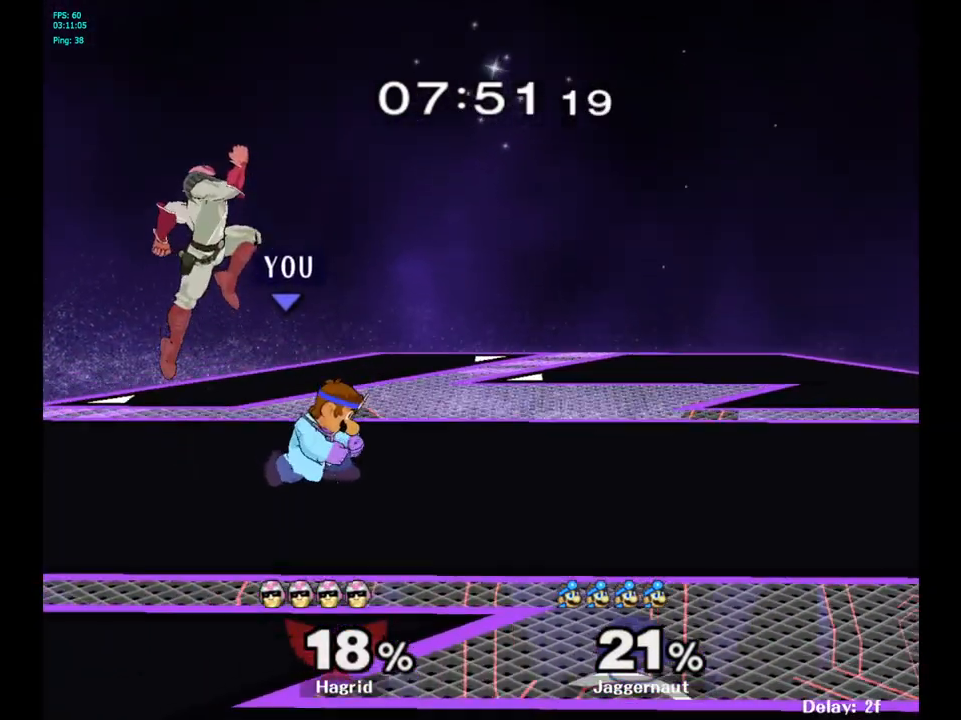
{"buttons": [], "left_stick": "center", "right_stick": "center", "events": [[150, "left_stick", "right"], [367, "R1", "up"], [383, "left_stick", "center"]]}
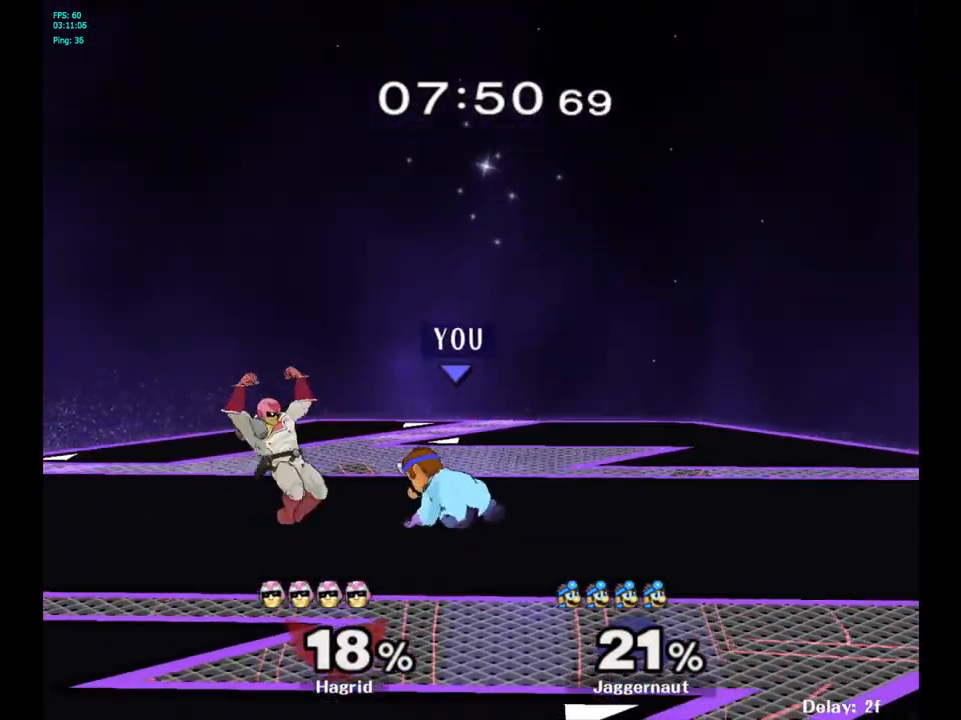
{"buttons": [], "left_stick": "up", "right_stick": "center", "events": [[200, "left_stick", "left"], [267, "Y", "down"], [300, "left_stick", "up"], [350, "A", "down"], [400, "Y", "up"], [500, "A", "up"]]}
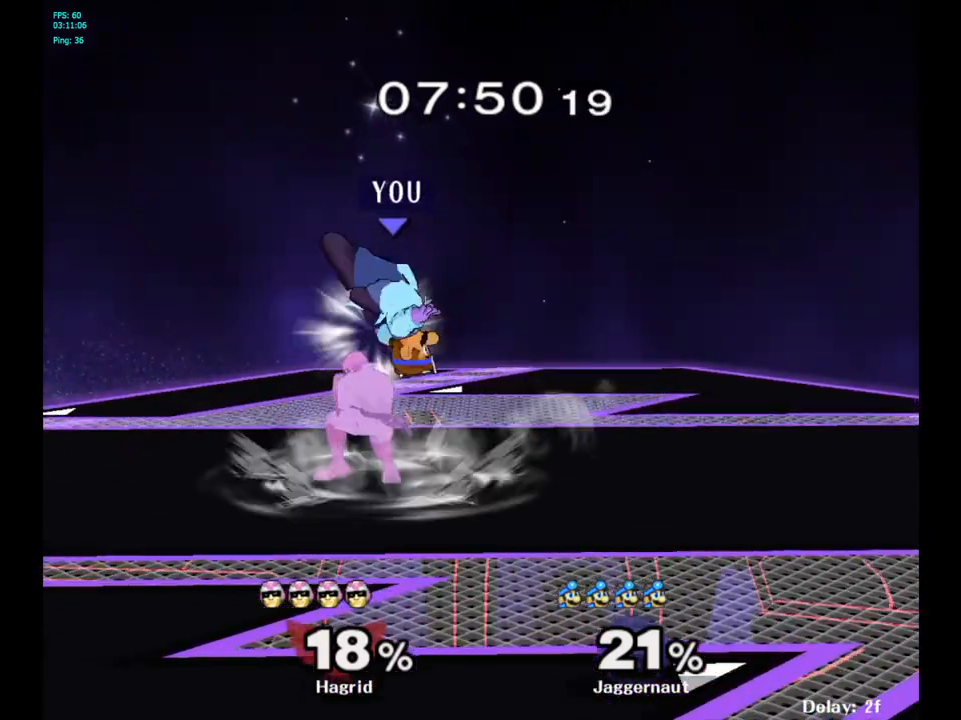
{"buttons": [], "left_stick": "center", "right_stick": "center", "events": [[183, "left_stick", "center"], [367, "Y", "down"], [450, "Y", "up"]]}
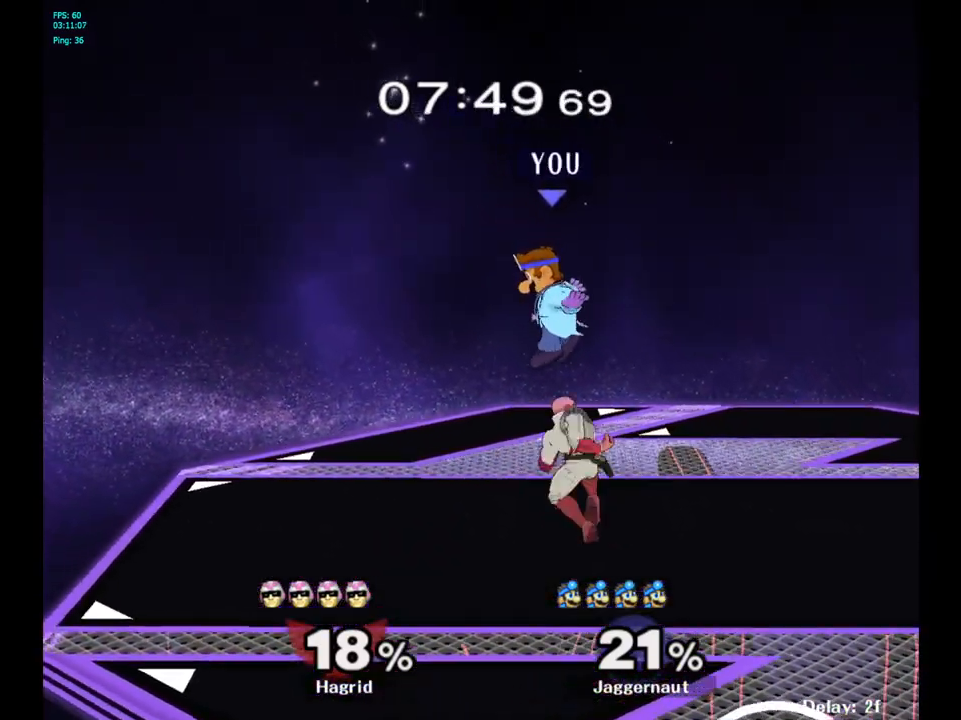
{"buttons": [], "left_stick": "up-right", "right_stick": "center", "events": [[17, "Y", "down"], [67, "left_stick", "up"], [117, "Y", "up"], [167, "Y", "down"], [233, "left_stick", "up-right"], [300, "Y", "up"], [333, "left_stick", "up"], [433, "left_stick", "up-right"]]}
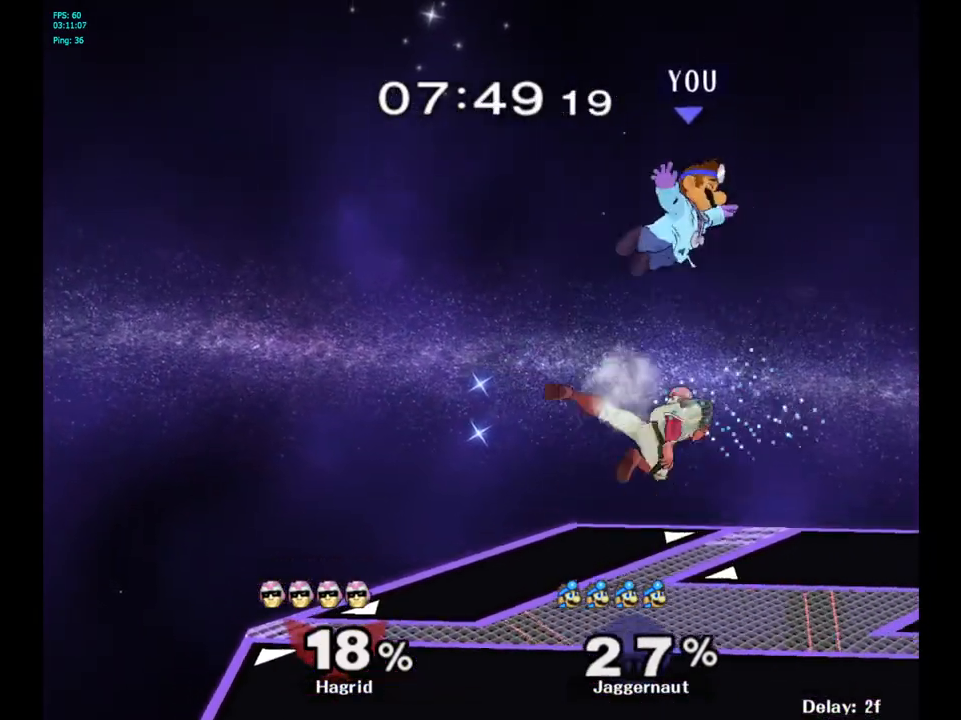
{"buttons": [], "left_stick": "up-right", "right_stick": "down", "events": [[233, "left_stick", "center"], [400, "left_stick", "up-right"], [450, "right_stick", "down"]]}
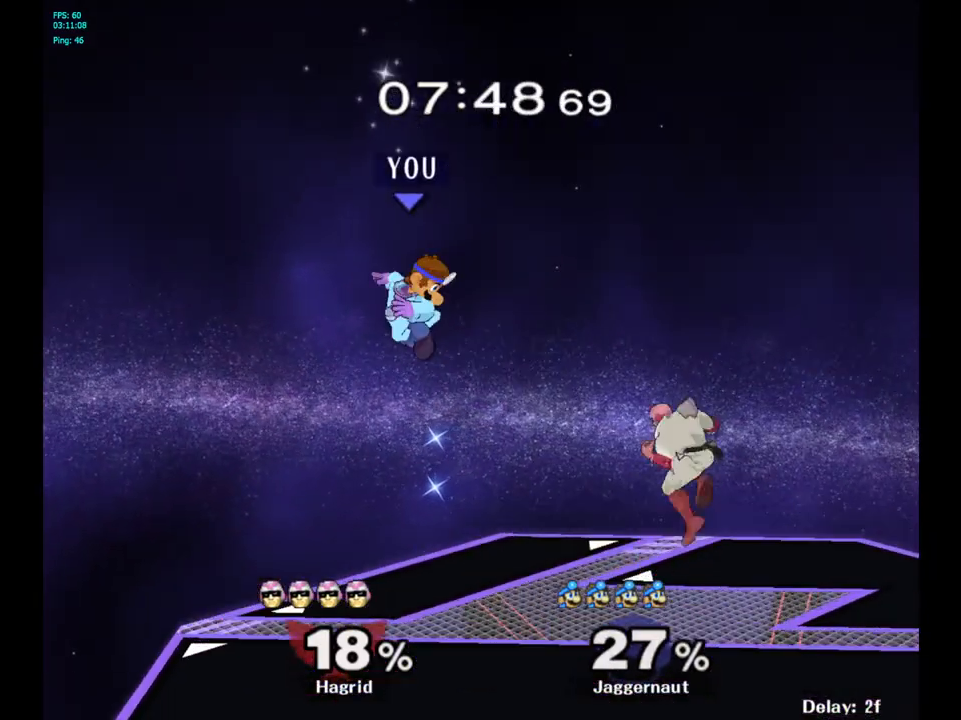
{"buttons": ["R1"], "left_stick": "down", "right_stick": "center", "events": [[33, "right_stick", "center"], [333, "left_stick", "down"], [383, "R1", "down"]]}
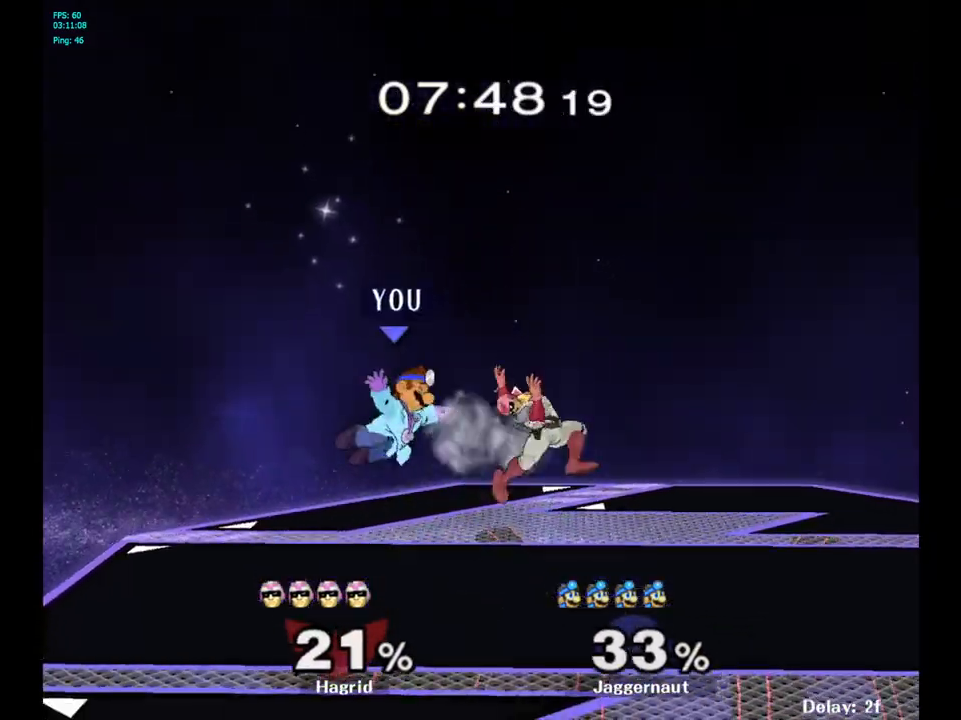
{"buttons": ["R1"], "left_stick": "center", "right_stick": "center", "events": [[33, "left_stick", "center"]]}
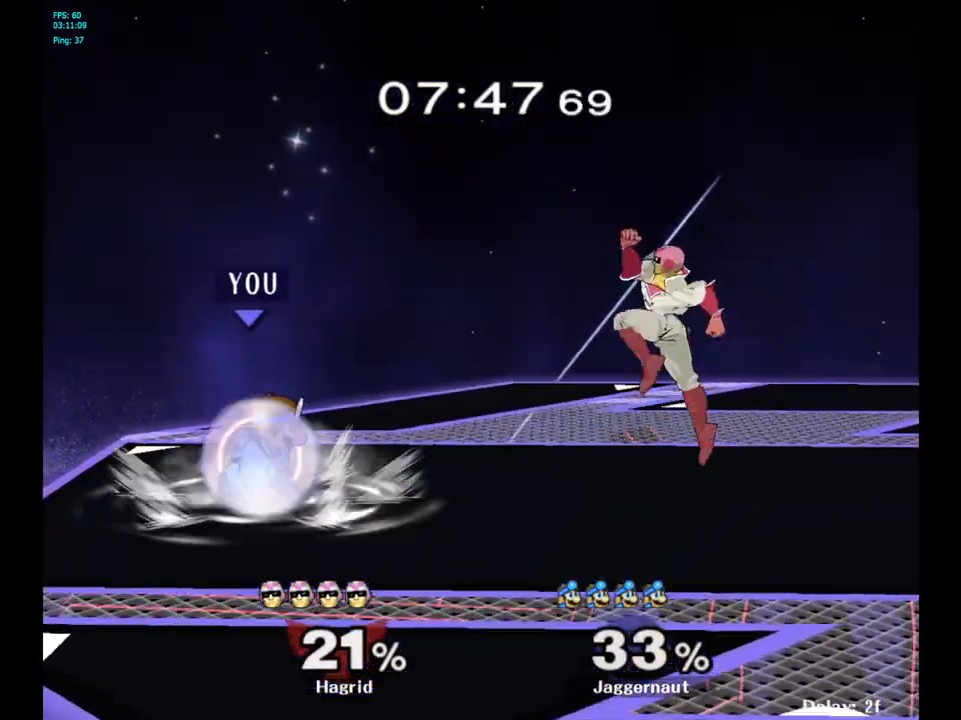
{"buttons": [], "left_stick": "center", "right_stick": "center", "events": [[367, "R1", "up"]]}
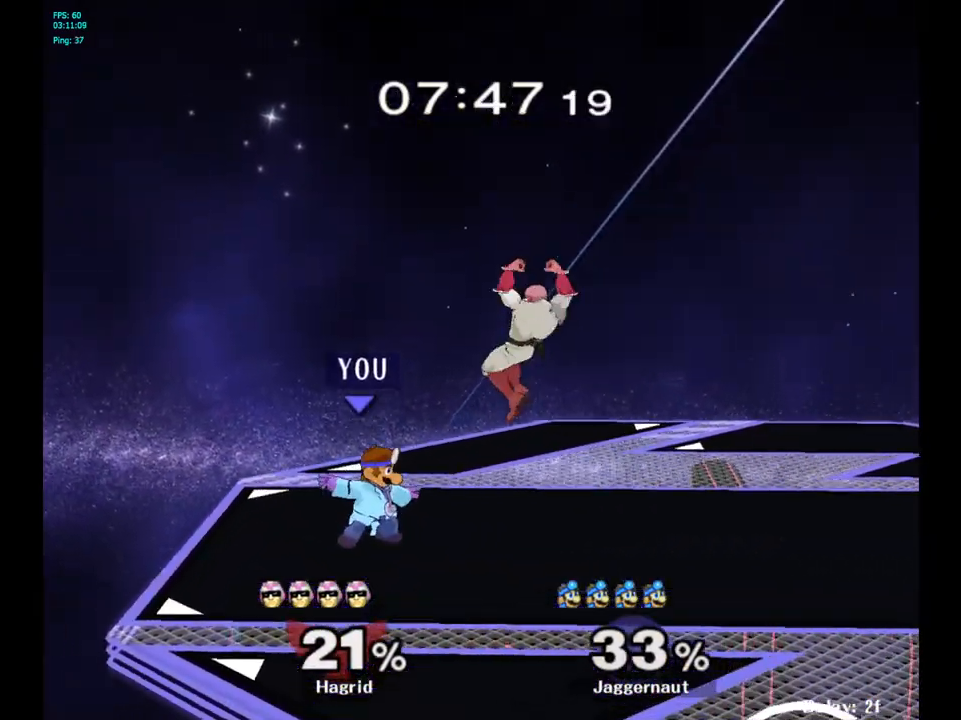
{"buttons": [], "left_stick": "center", "right_stick": "center", "events": [[217, "left_stick", "right"], [267, "A", "down"], [267, "left_stick", "center"], [400, "A", "up"]]}
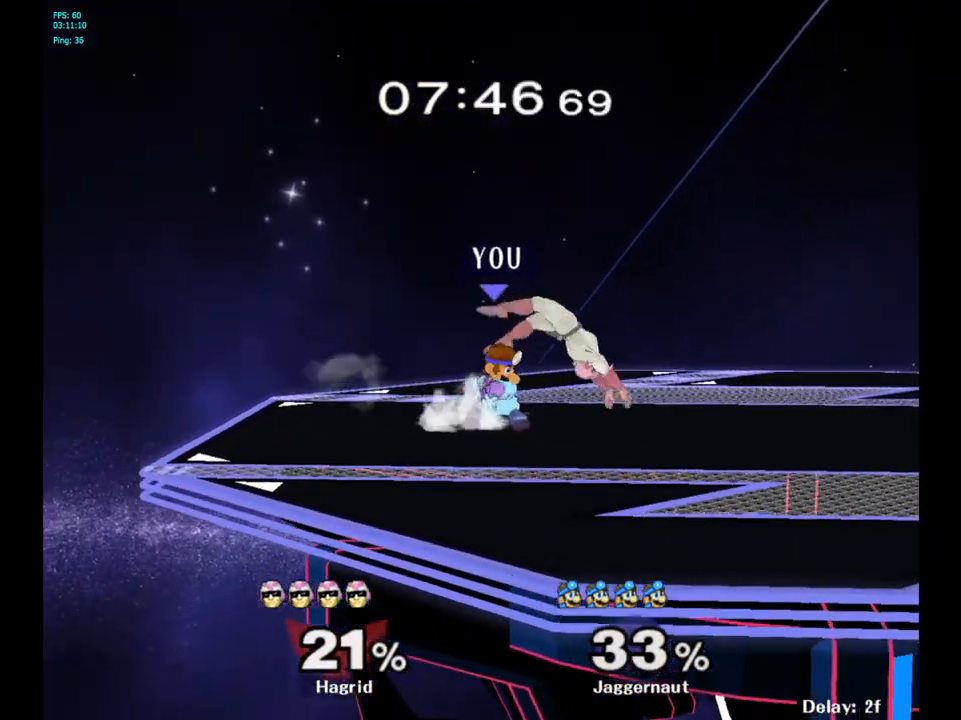
{"buttons": ["Y"], "left_stick": "right", "right_stick": "center", "events": [[417, "left_stick", "right"], [483, "Y", "down"]]}
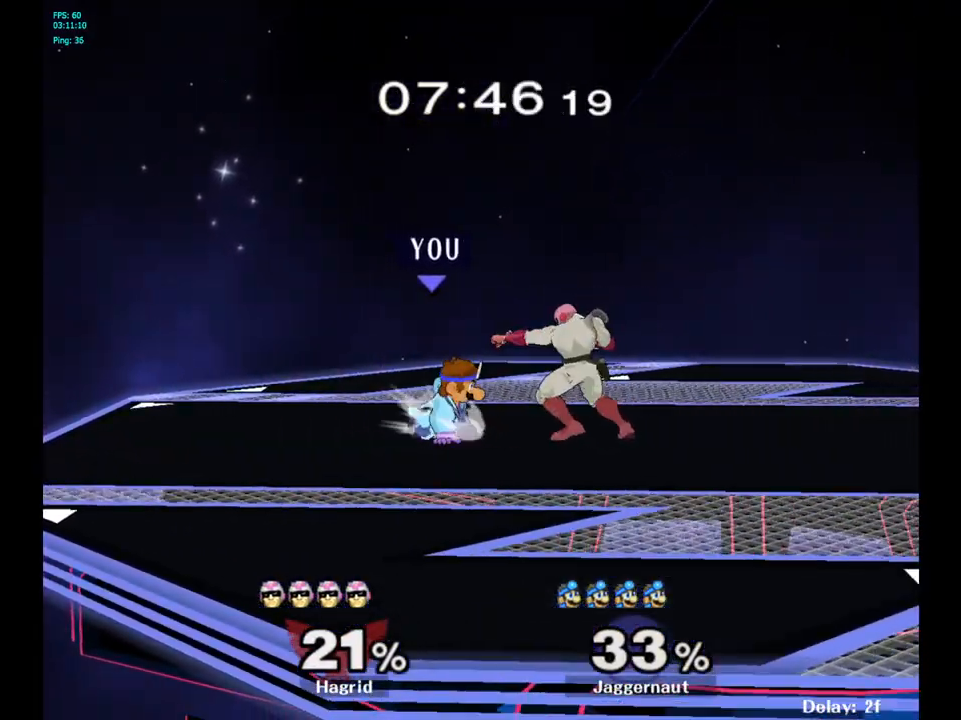
{"buttons": [], "left_stick": "right", "right_stick": "center", "events": [[67, "A", "down"], [167, "Y", "up"], [300, "A", "up"], [300, "left_stick", "center"], [417, "left_stick", "right"]]}
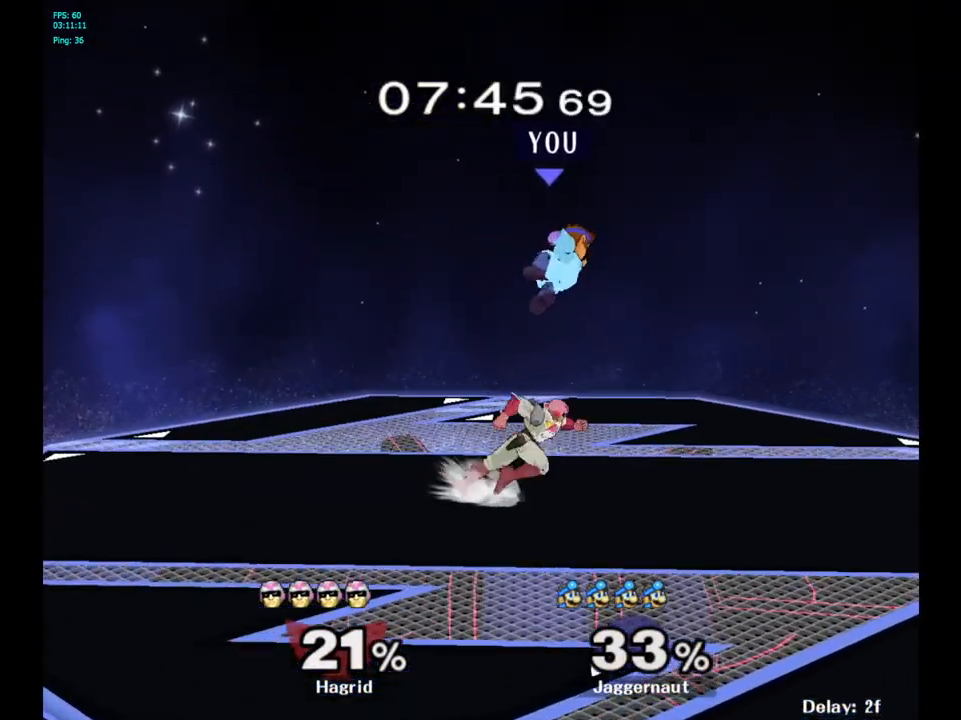
{"buttons": ["R1"], "left_stick": "center", "right_stick": "center", "events": [[400, "left_stick", "down"], [417, "R1", "down"], [483, "left_stick", "center"]]}
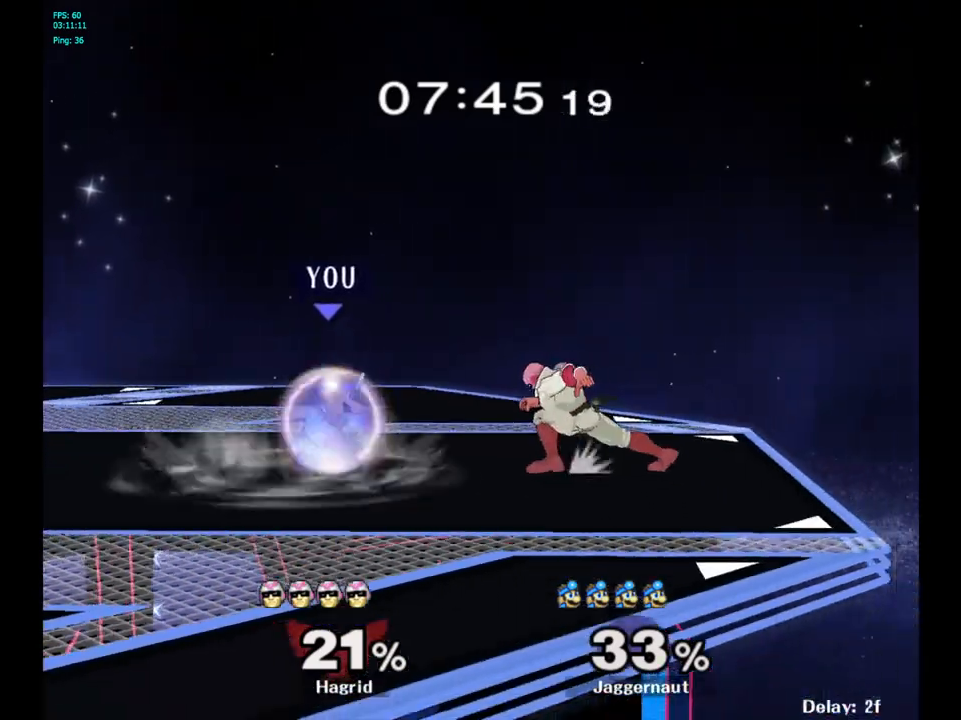
{"buttons": ["R1"], "left_stick": "center", "right_stick": "center", "events": []}
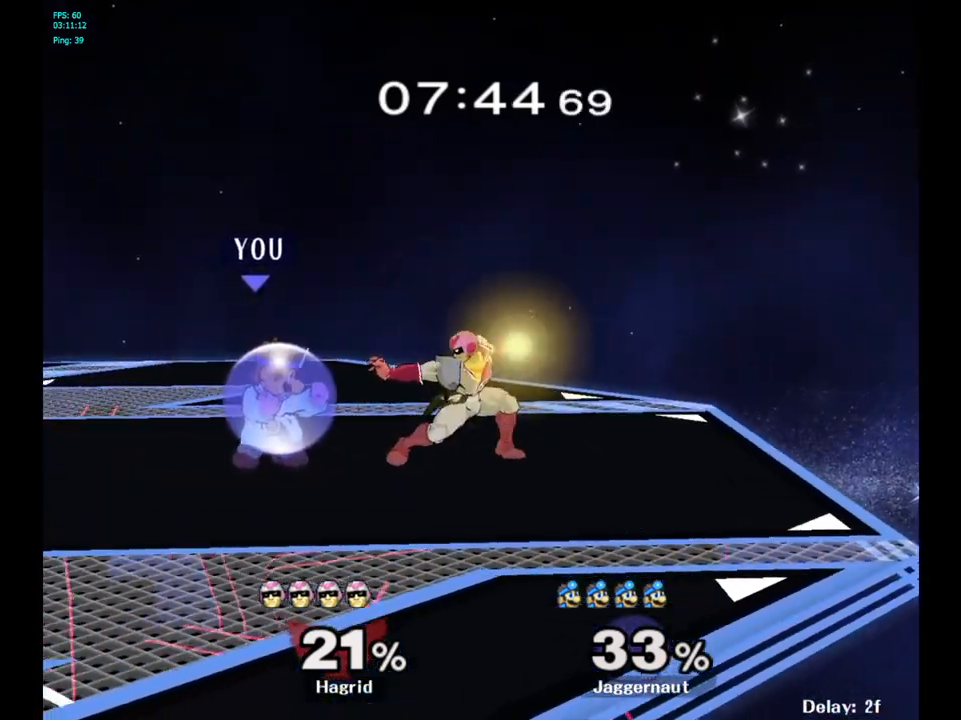
{"buttons": ["R1"], "left_stick": "center", "right_stick": "center", "events": [[50, "A", "down"], [183, "A", "up"]]}
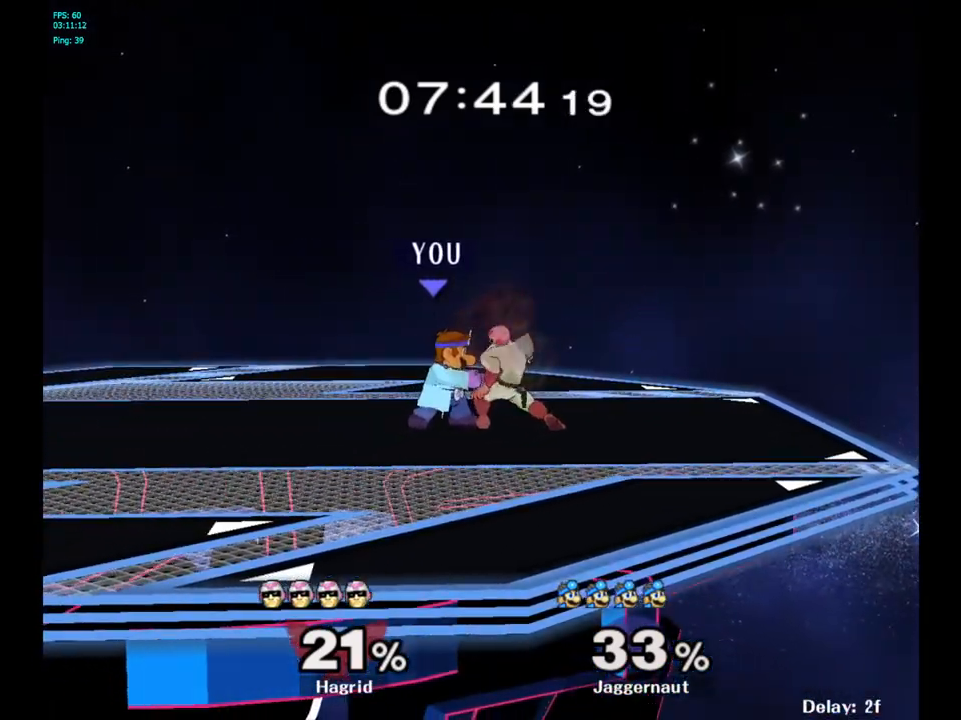
{"buttons": [], "left_stick": "center", "right_stick": "center", "events": [[83, "left_stick", "up"], [200, "R1", "up"], [317, "left_stick", "center"]]}
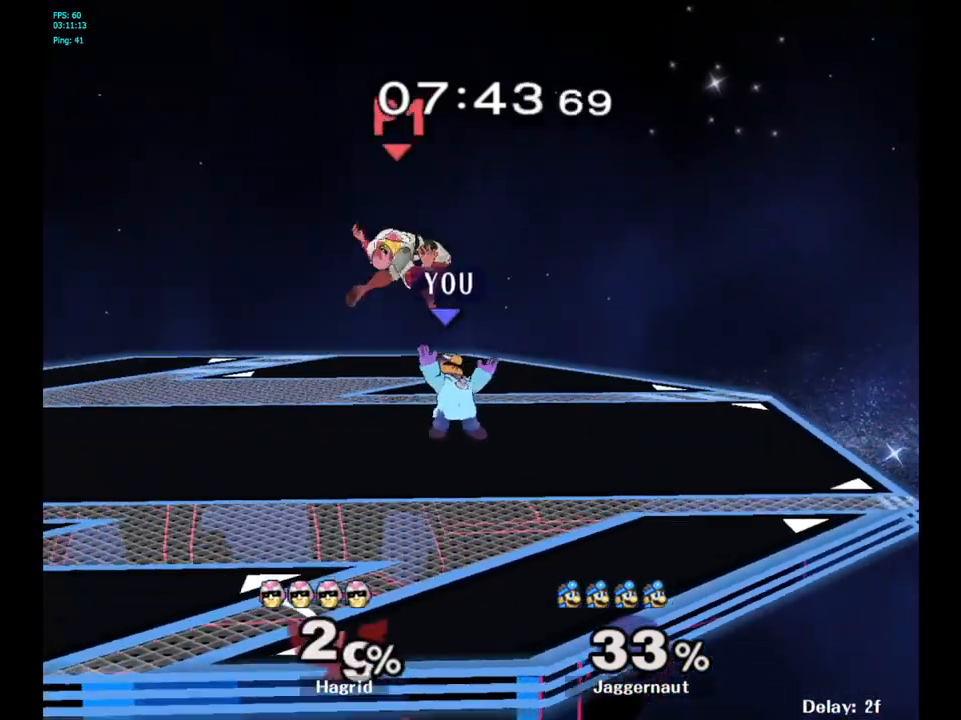
{"buttons": ["A"], "left_stick": "up", "right_stick": "center", "events": [[250, "left_stick", "left"], [317, "Y", "down"], [400, "A", "down"], [417, "left_stick", "up"], [483, "Y", "up"]]}
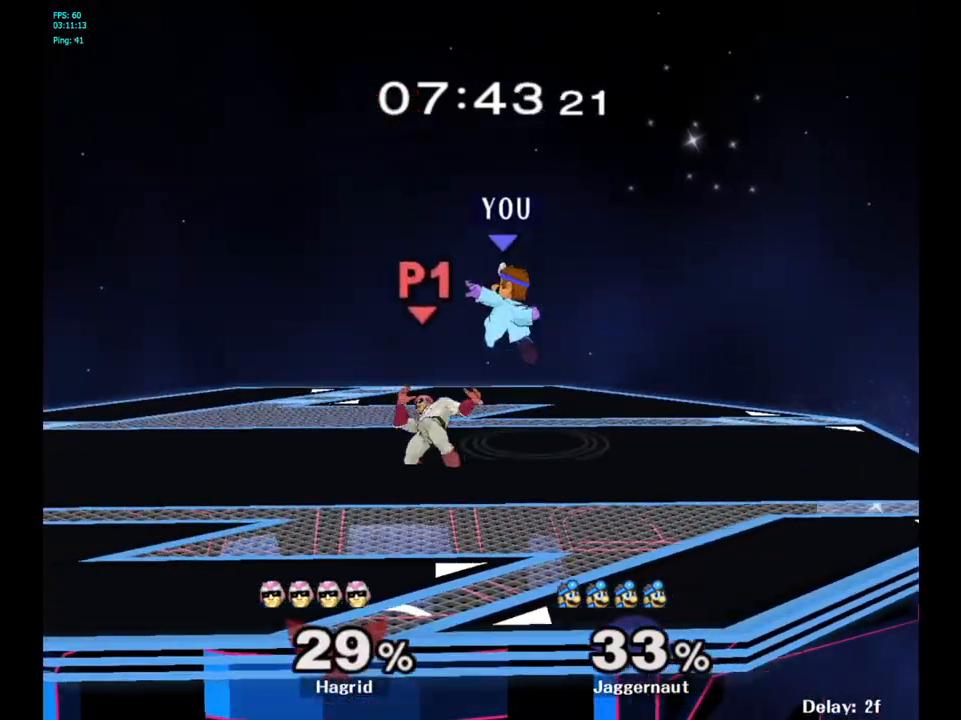
{"buttons": [], "left_stick": "right", "right_stick": "center", "events": [[67, "A", "up"], [83, "left_stick", "up-right"], [250, "left_stick", "center"], [417, "left_stick", "up-right"], [467, "left_stick", "right"]]}
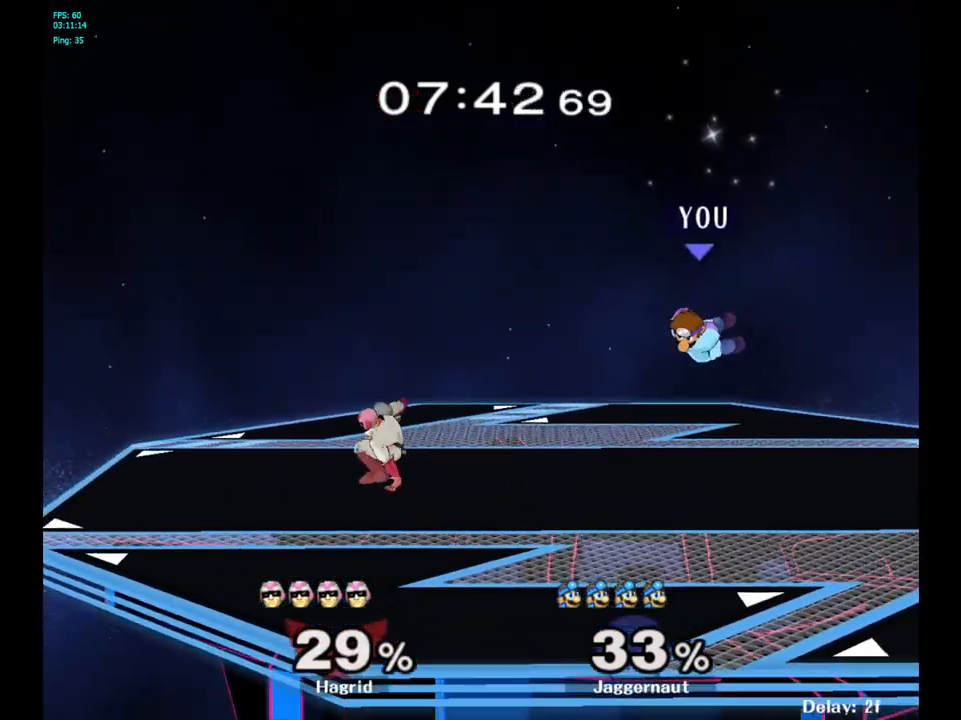
{"buttons": [], "left_stick": "left", "right_stick": "center", "events": [[300, "left_stick", "center"], [467, "left_stick", "left"]]}
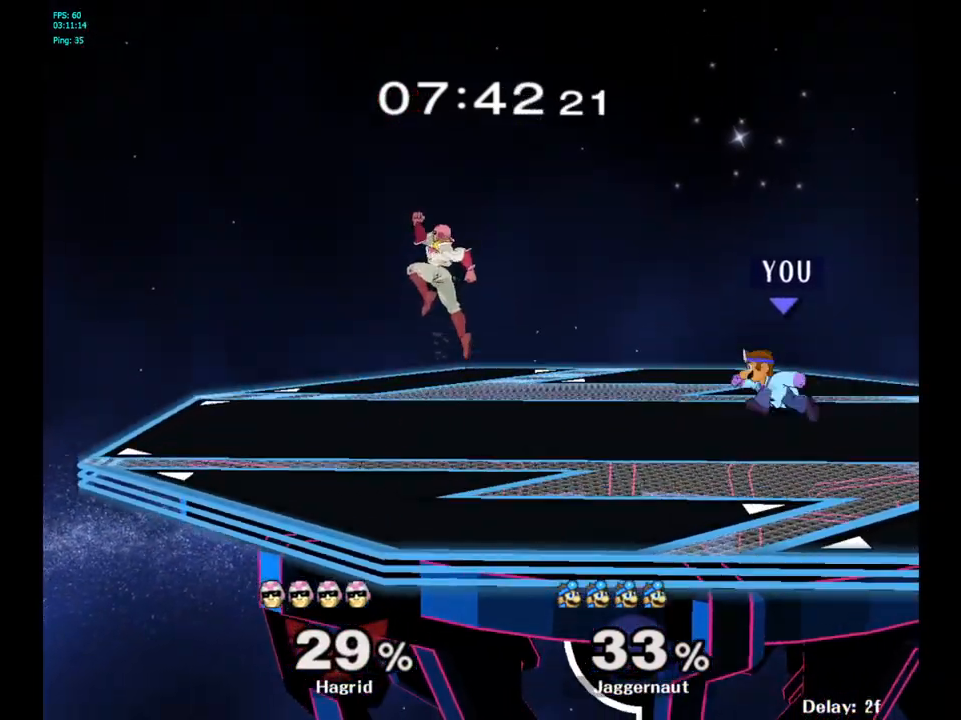
{"buttons": ["A"], "left_stick": "up-right", "right_stick": "center", "events": [[283, "Y", "down"], [317, "left_stick", "up"], [367, "A", "down"], [433, "Y", "up"], [450, "left_stick", "up-right"]]}
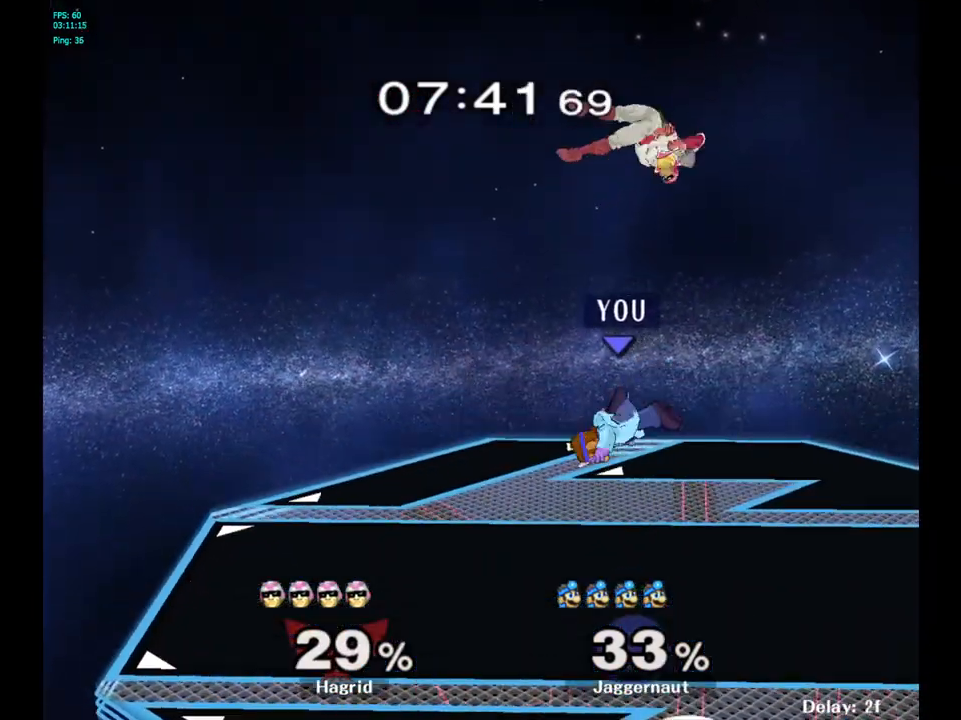
{"buttons": [], "left_stick": "left", "right_stick": "center", "events": [[33, "A", "up"], [250, "left_stick", "left"]]}